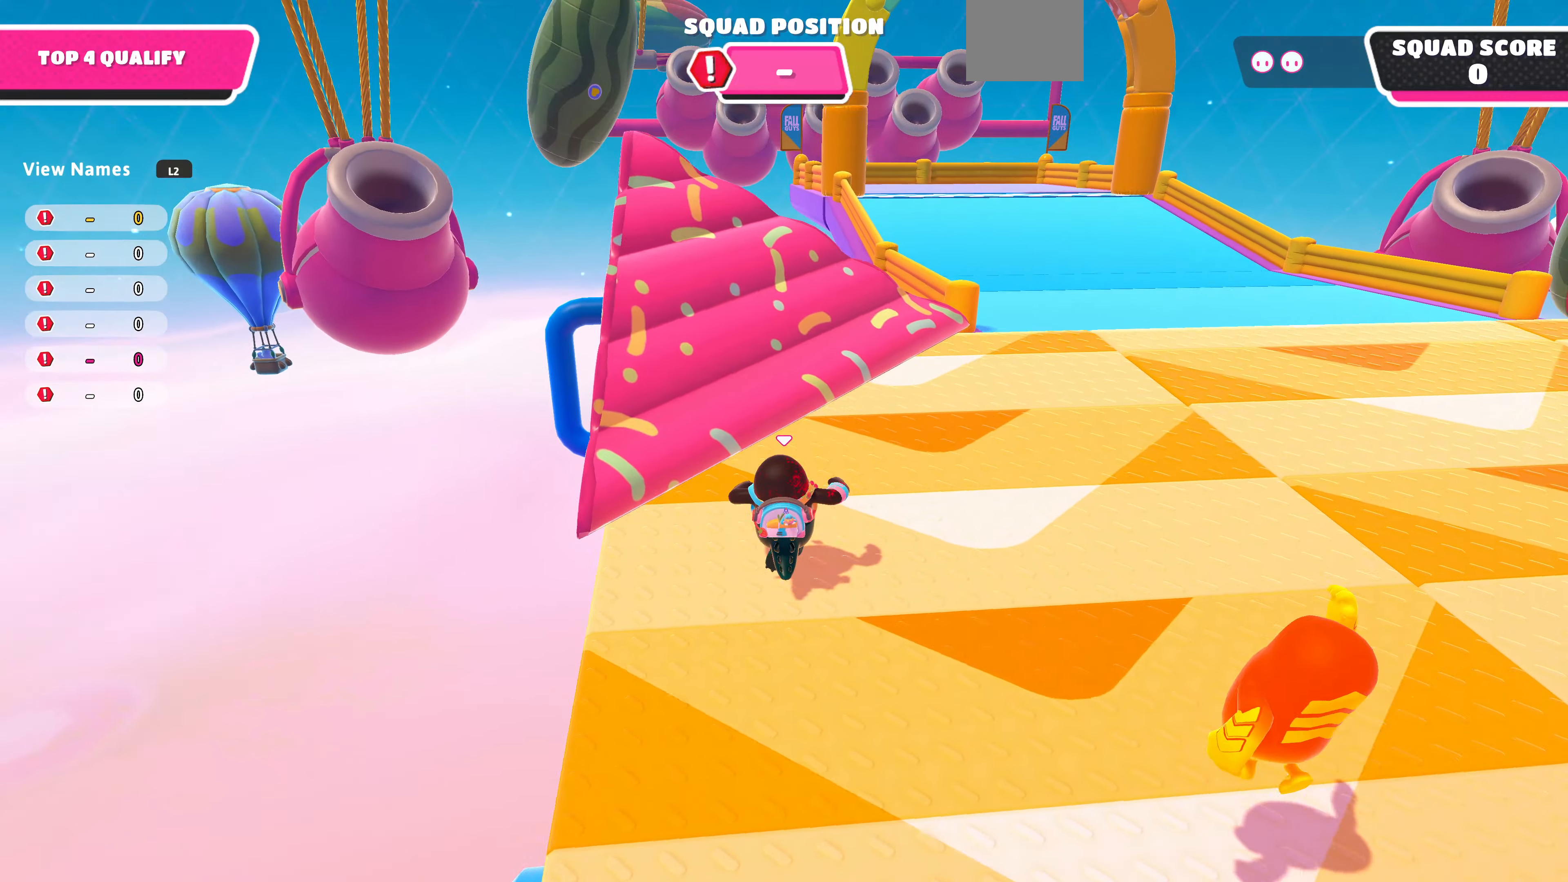
Gameplay with a controller (PlayStation layout); each line is a JSON object with the inputs held at the frame after it. "events" lists button and stick changes between this image and that frame as [ms after this image, input, new state], when the widget could be followed in between.
{"buttons": [], "left_stick": "up", "right_stick": "center", "events": [[67, "right_stick", "center"]]}
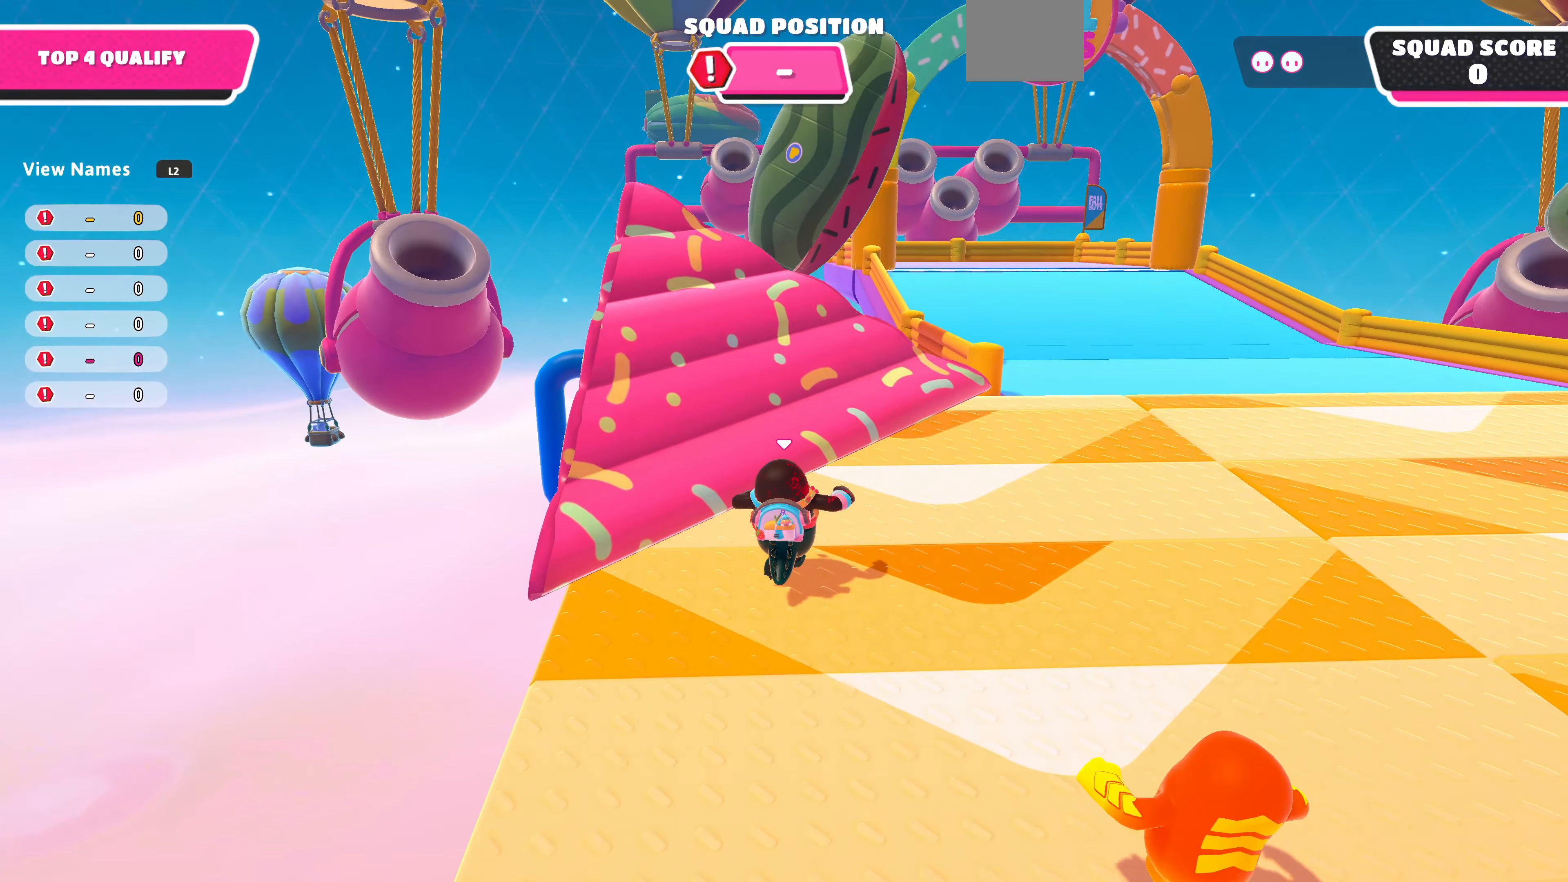
{"buttons": [], "left_stick": "up", "right_stick": "center", "events": []}
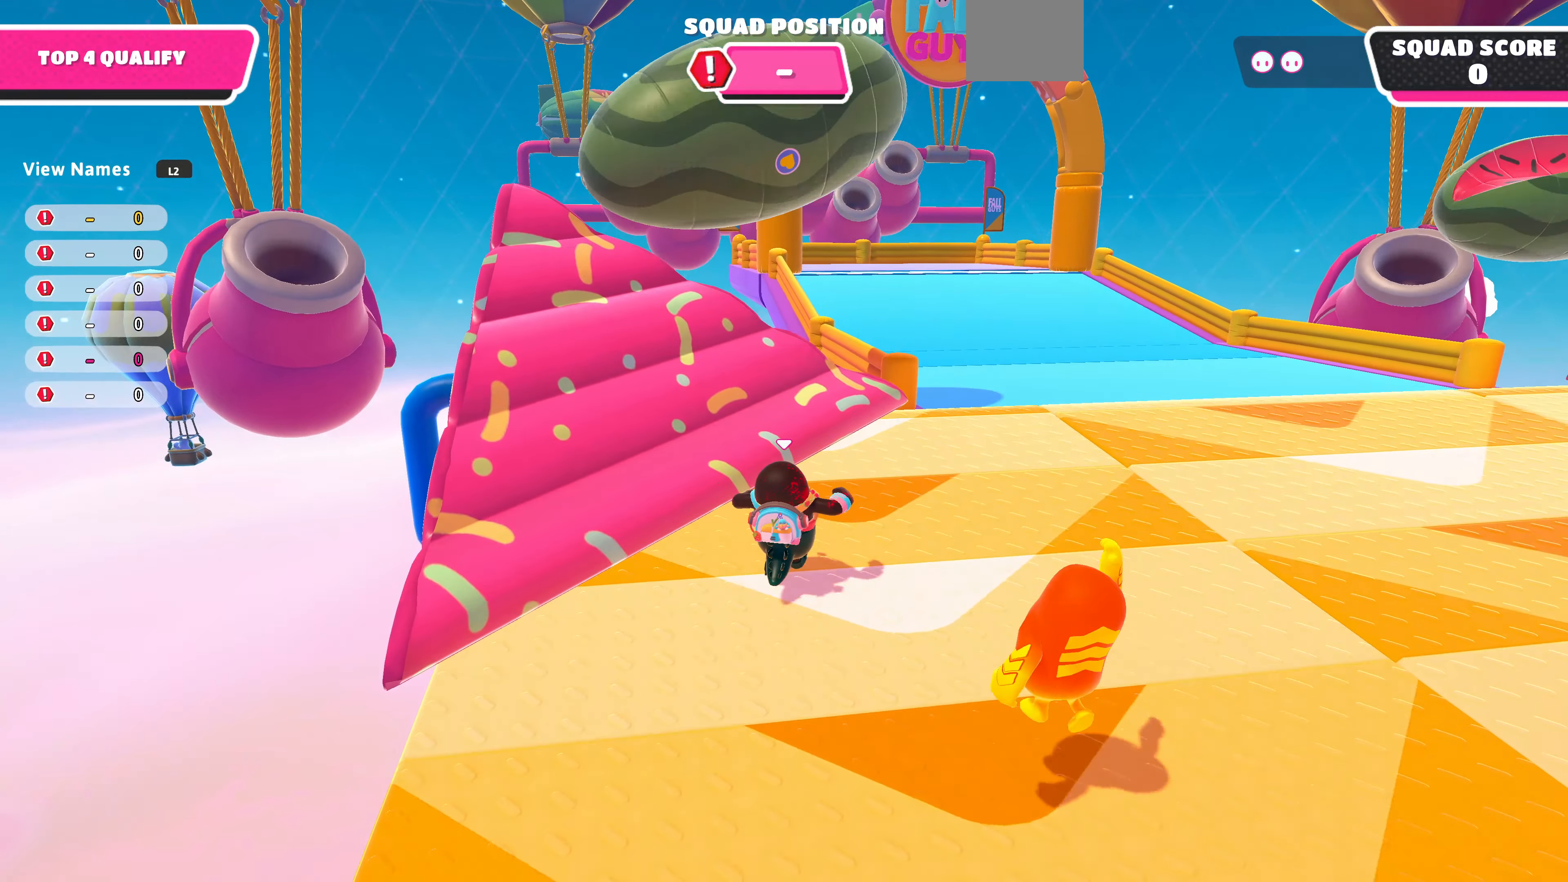
{"buttons": [], "left_stick": "up", "right_stick": "center", "events": []}
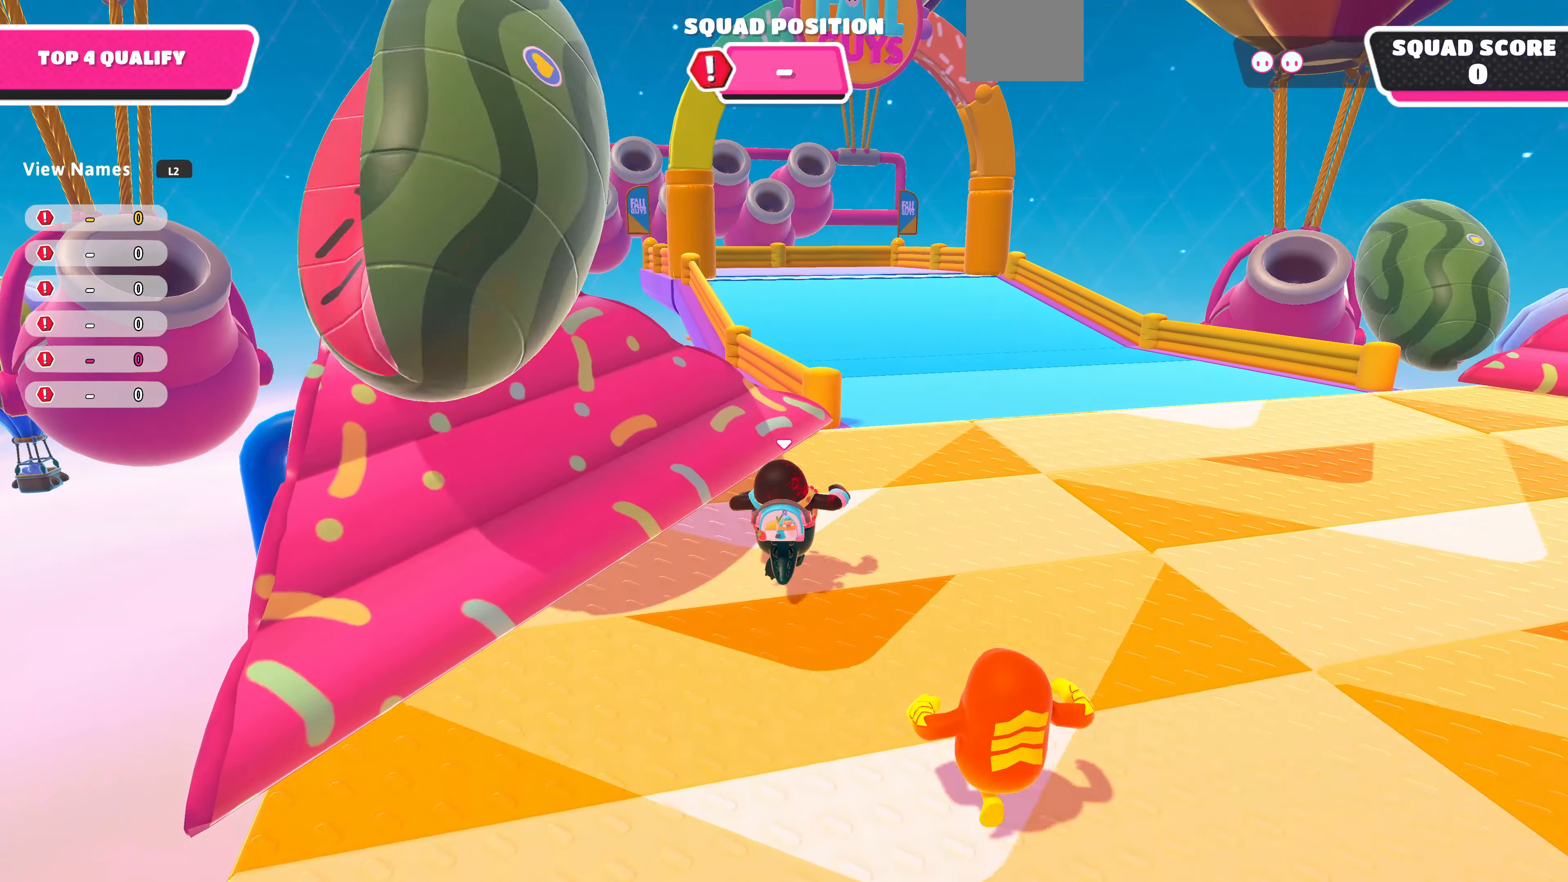
{"buttons": [], "left_stick": "up", "right_stick": "center", "events": []}
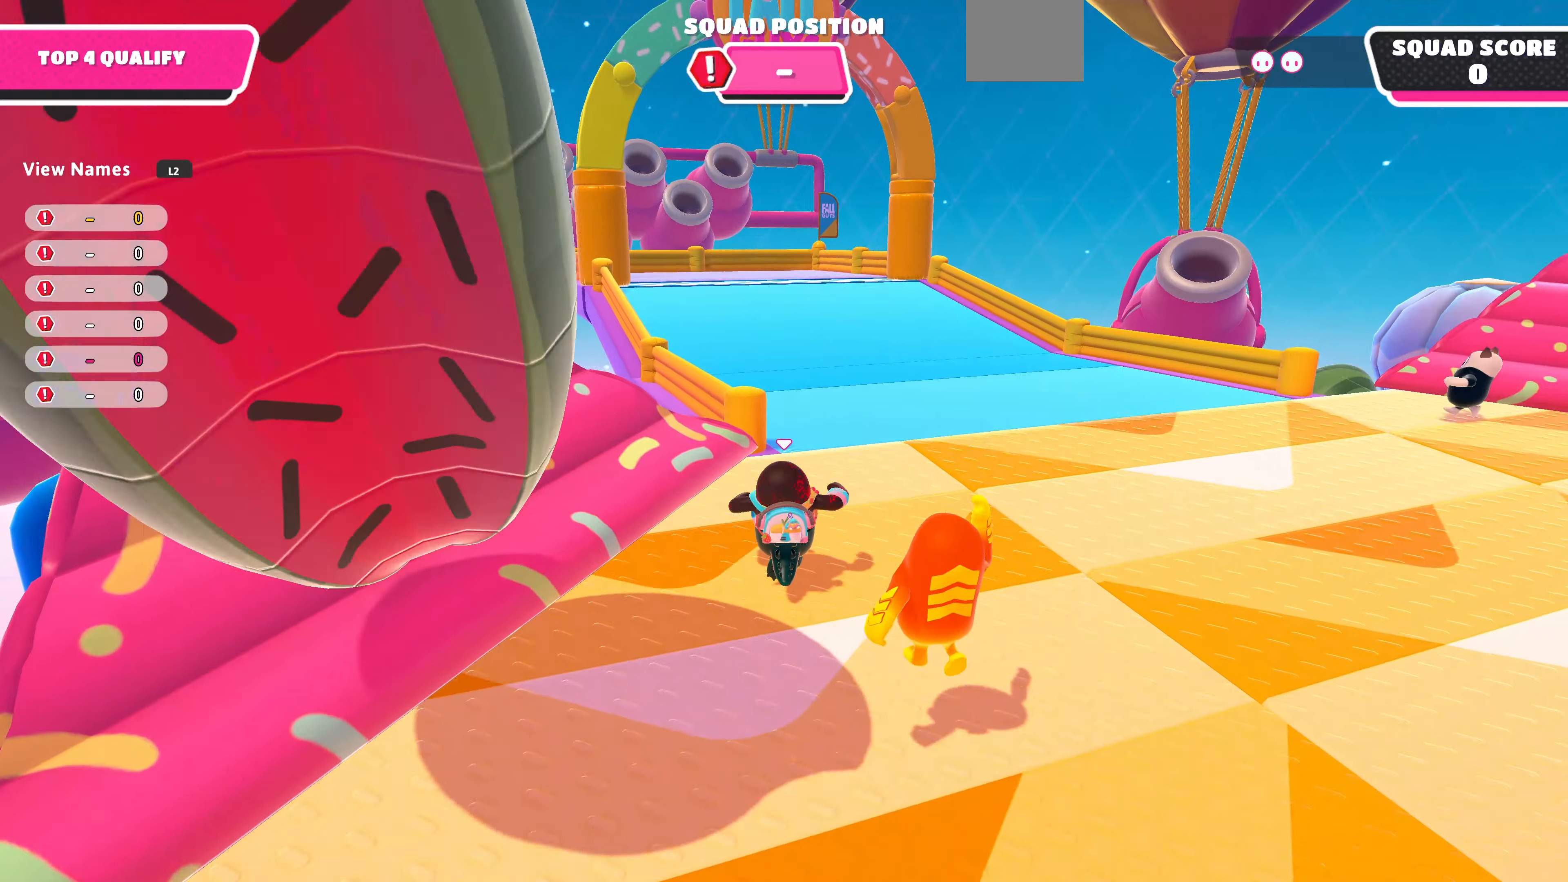
{"buttons": [], "left_stick": "up", "right_stick": "center", "events": []}
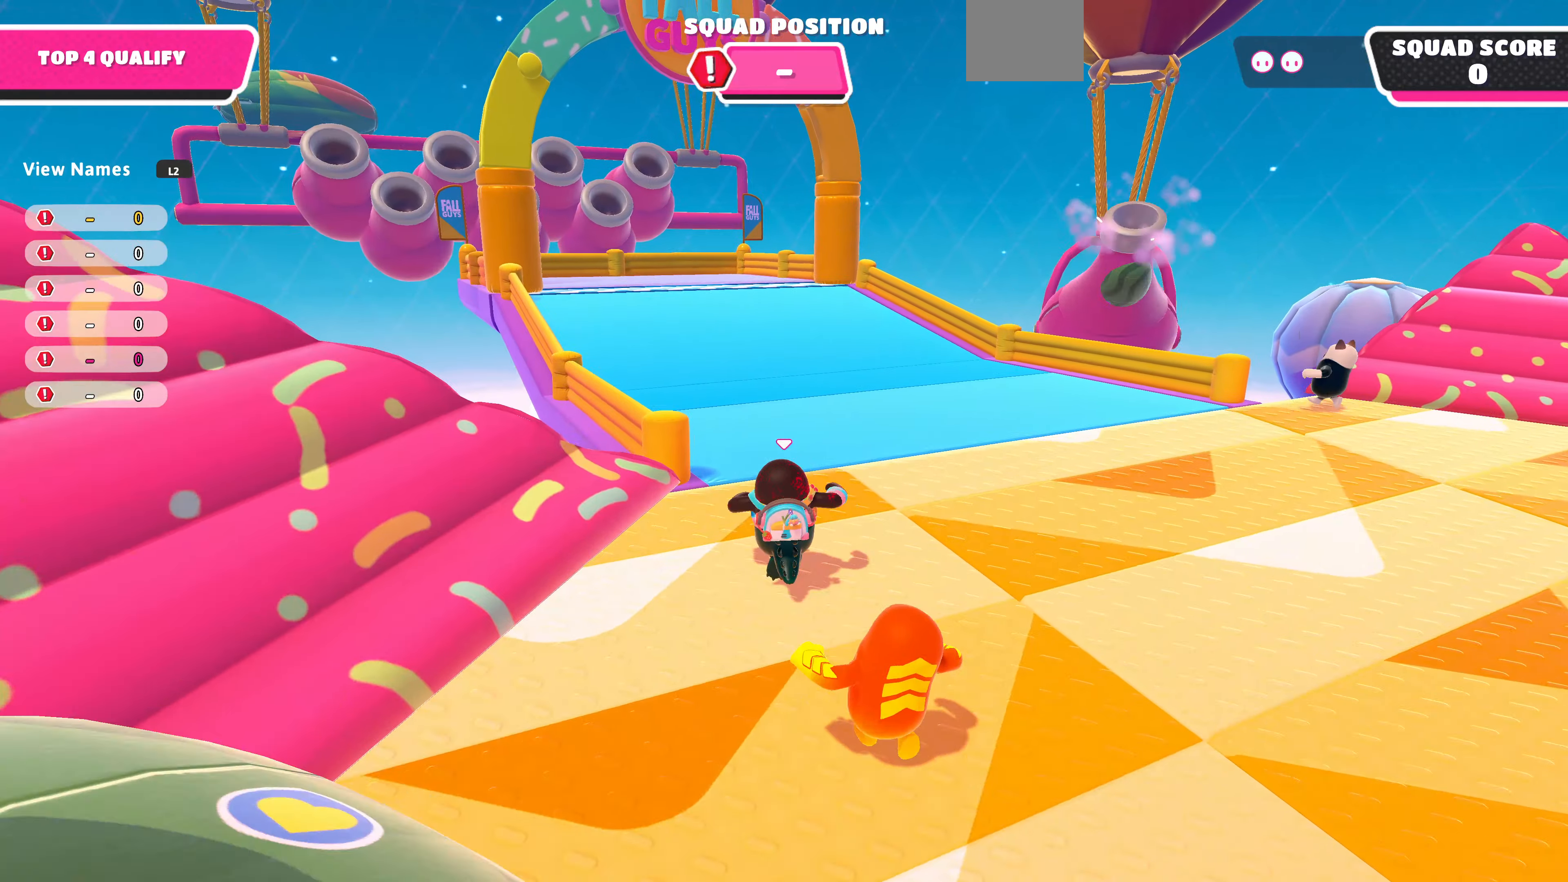
{"buttons": [], "left_stick": "up", "right_stick": "center", "events": []}
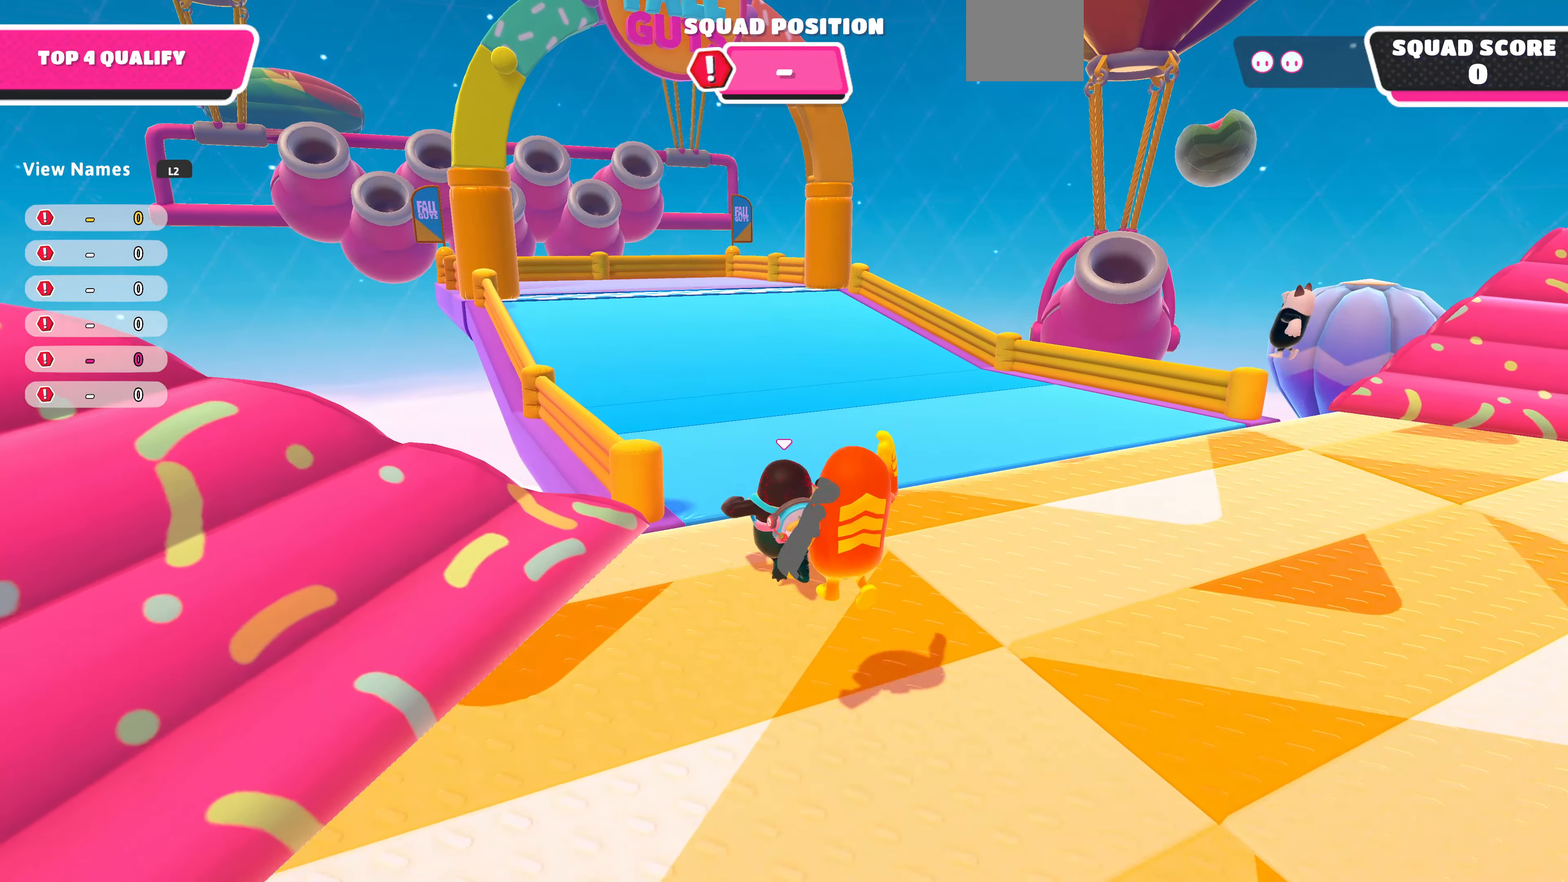
{"buttons": [], "left_stick": "up", "right_stick": "center", "events": [[66, "CROSS", "down"], [166, "CROSS", "up"]]}
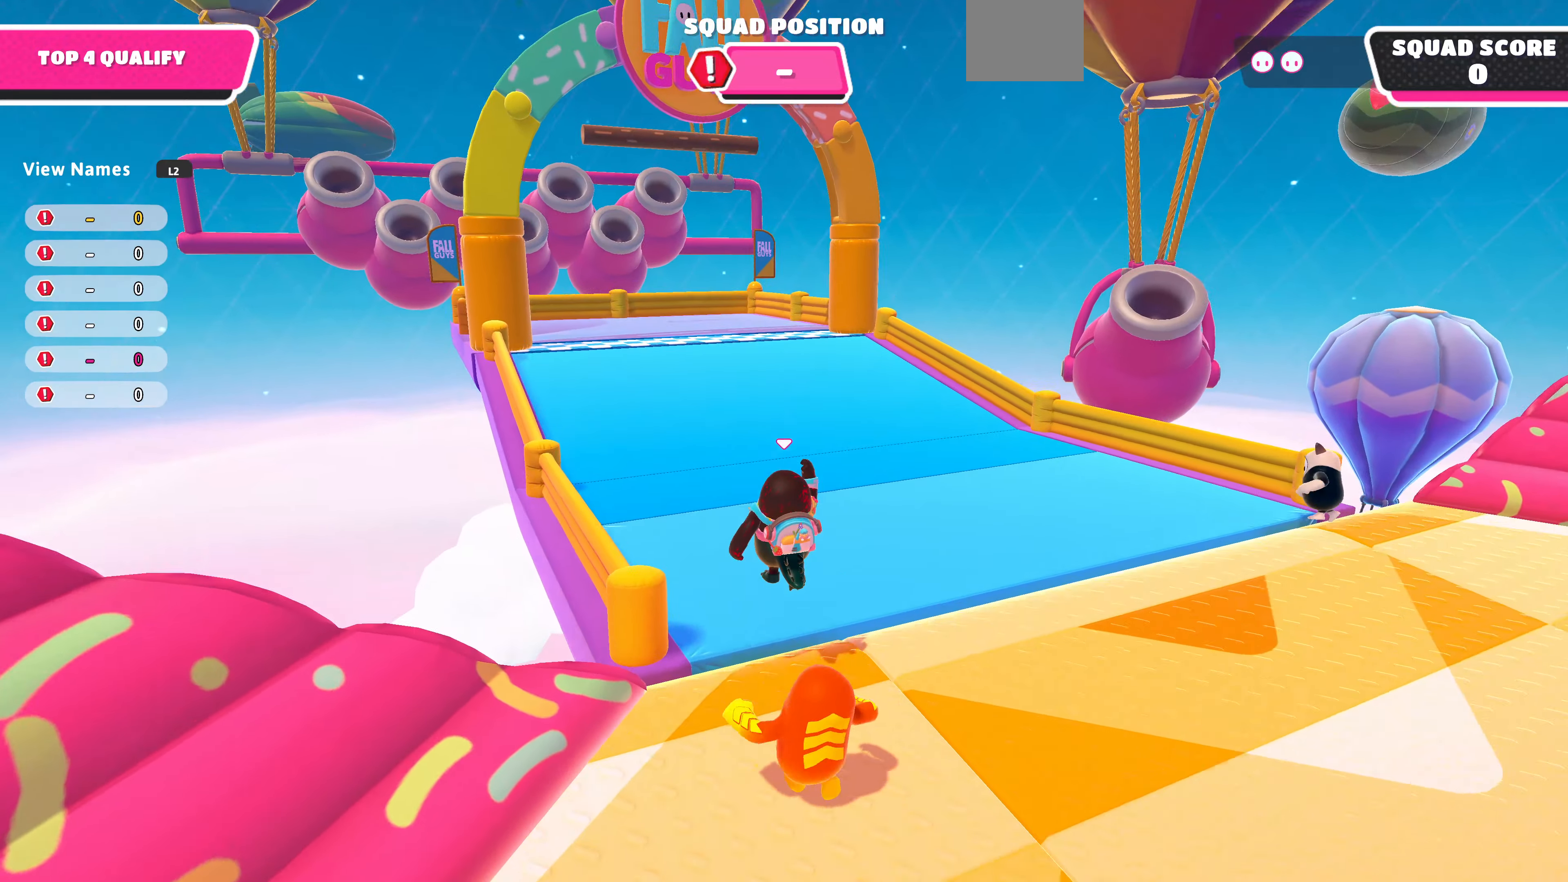
{"buttons": [], "left_stick": "up", "right_stick": "center", "events": []}
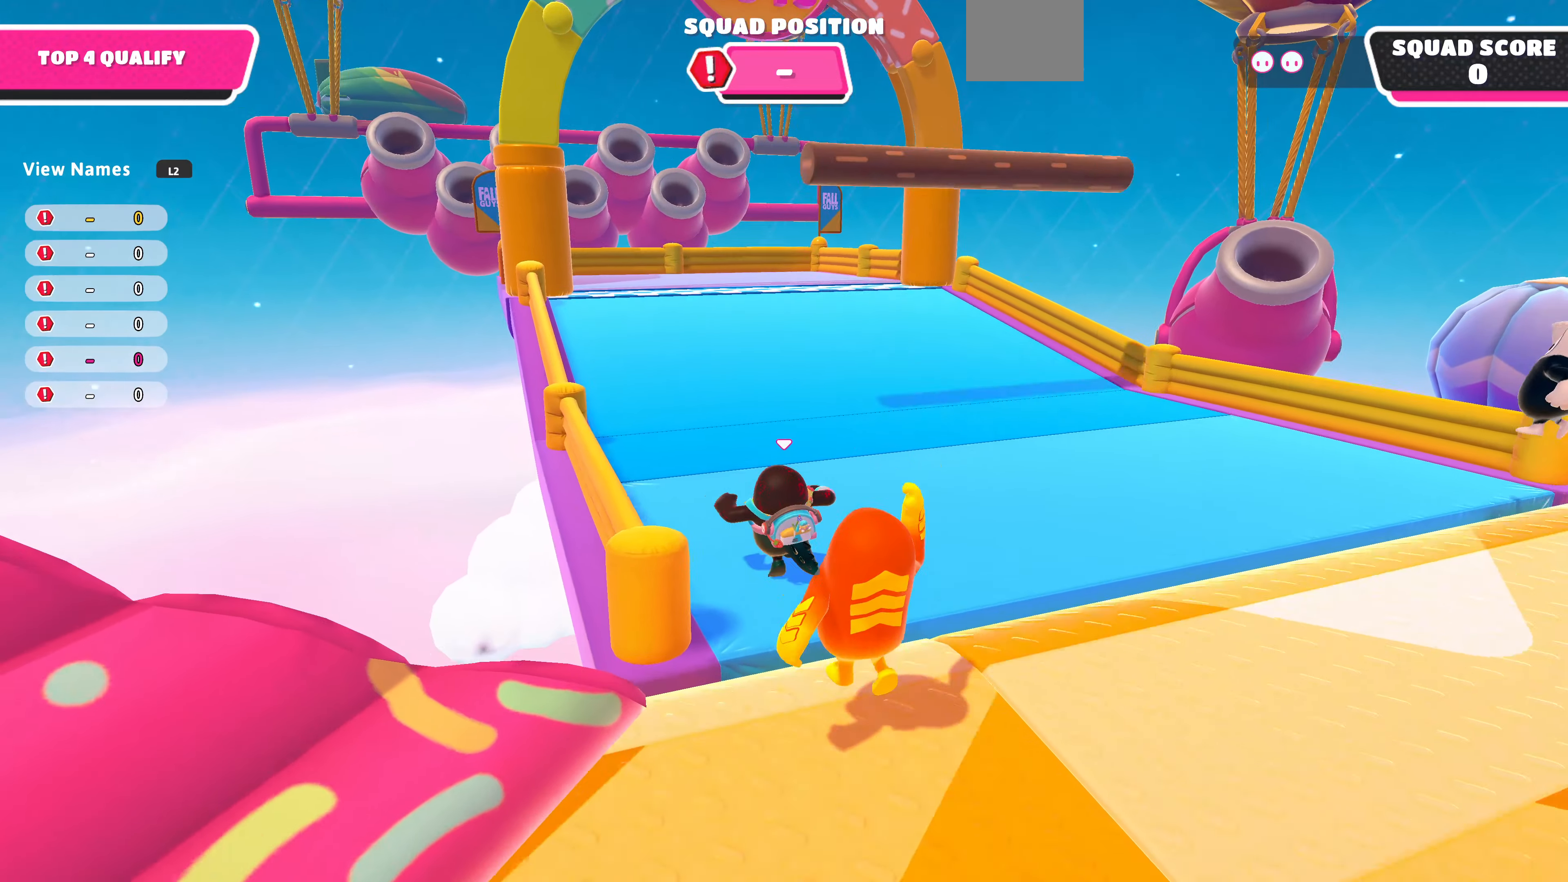
{"buttons": [], "left_stick": "up", "right_stick": "center", "events": []}
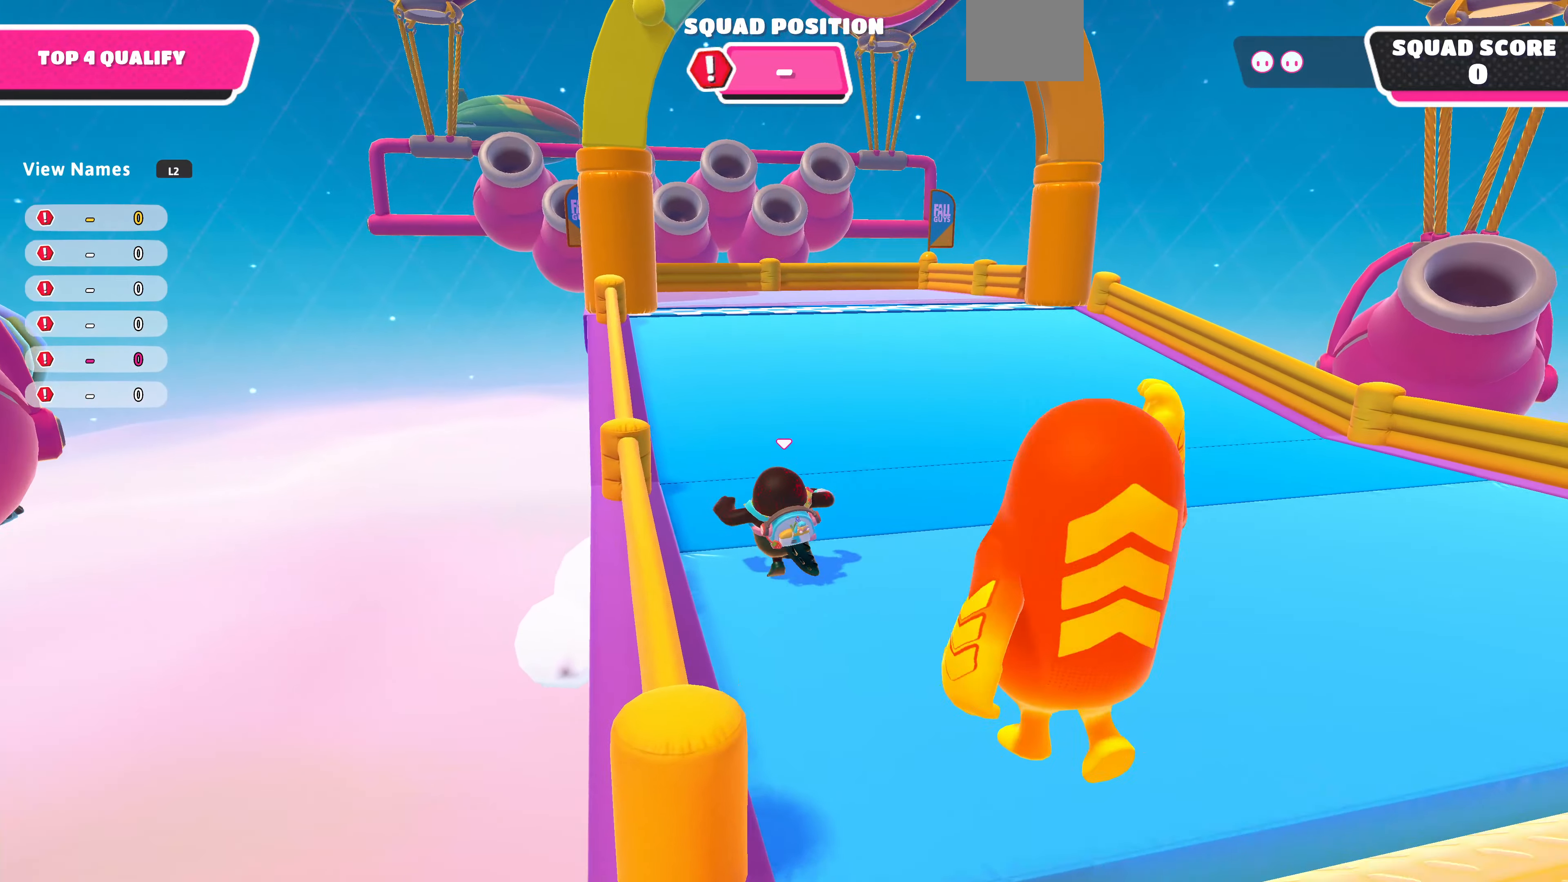
{"buttons": [], "left_stick": "up", "right_stick": "center", "events": []}
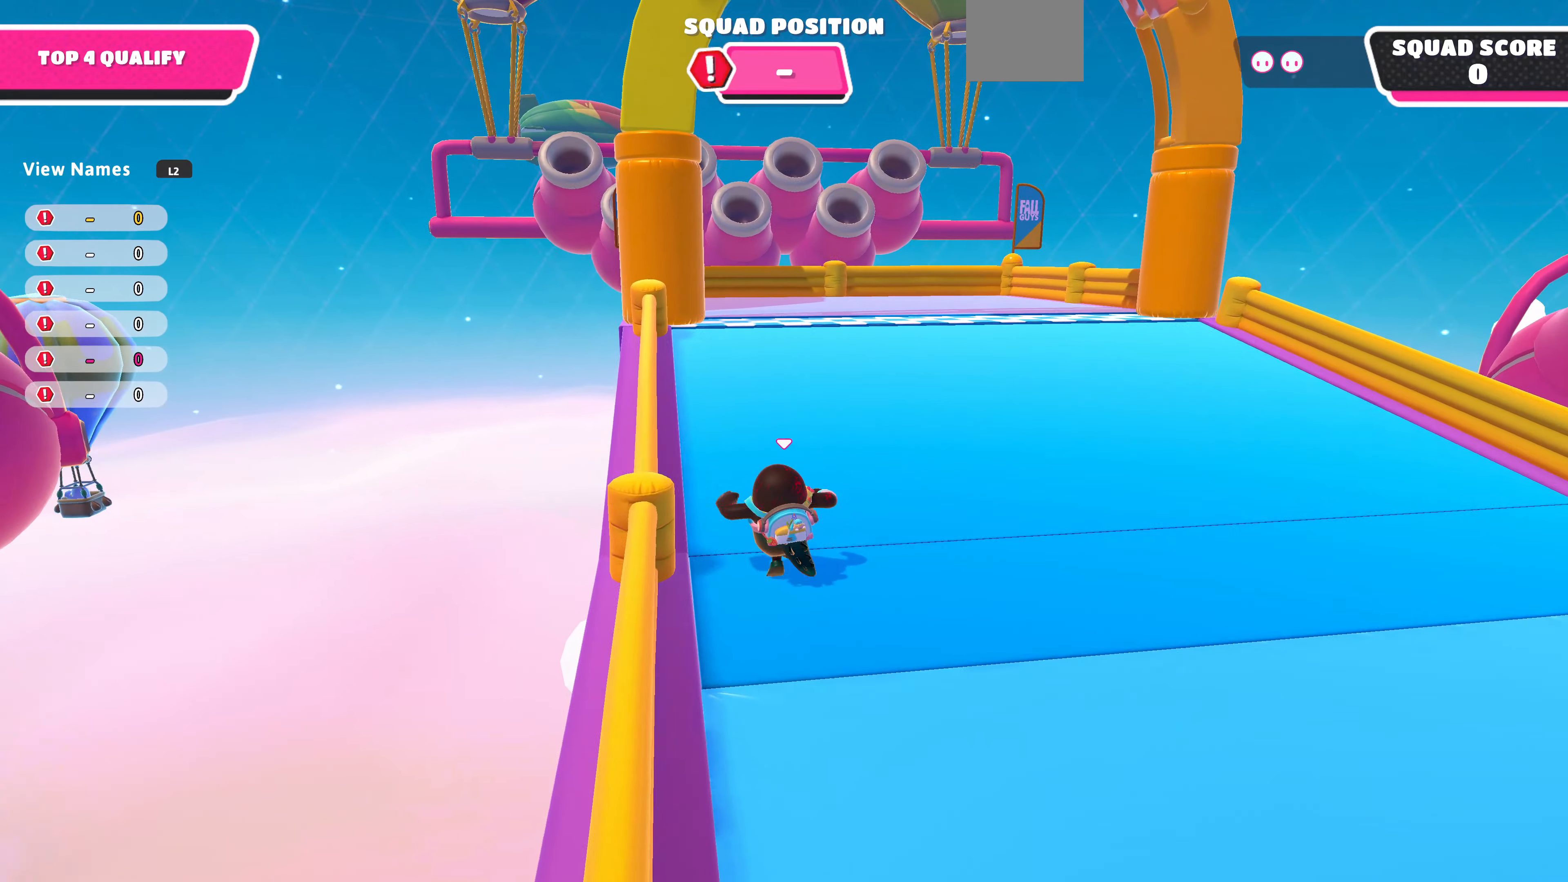
{"buttons": [], "left_stick": "up", "right_stick": "center", "events": []}
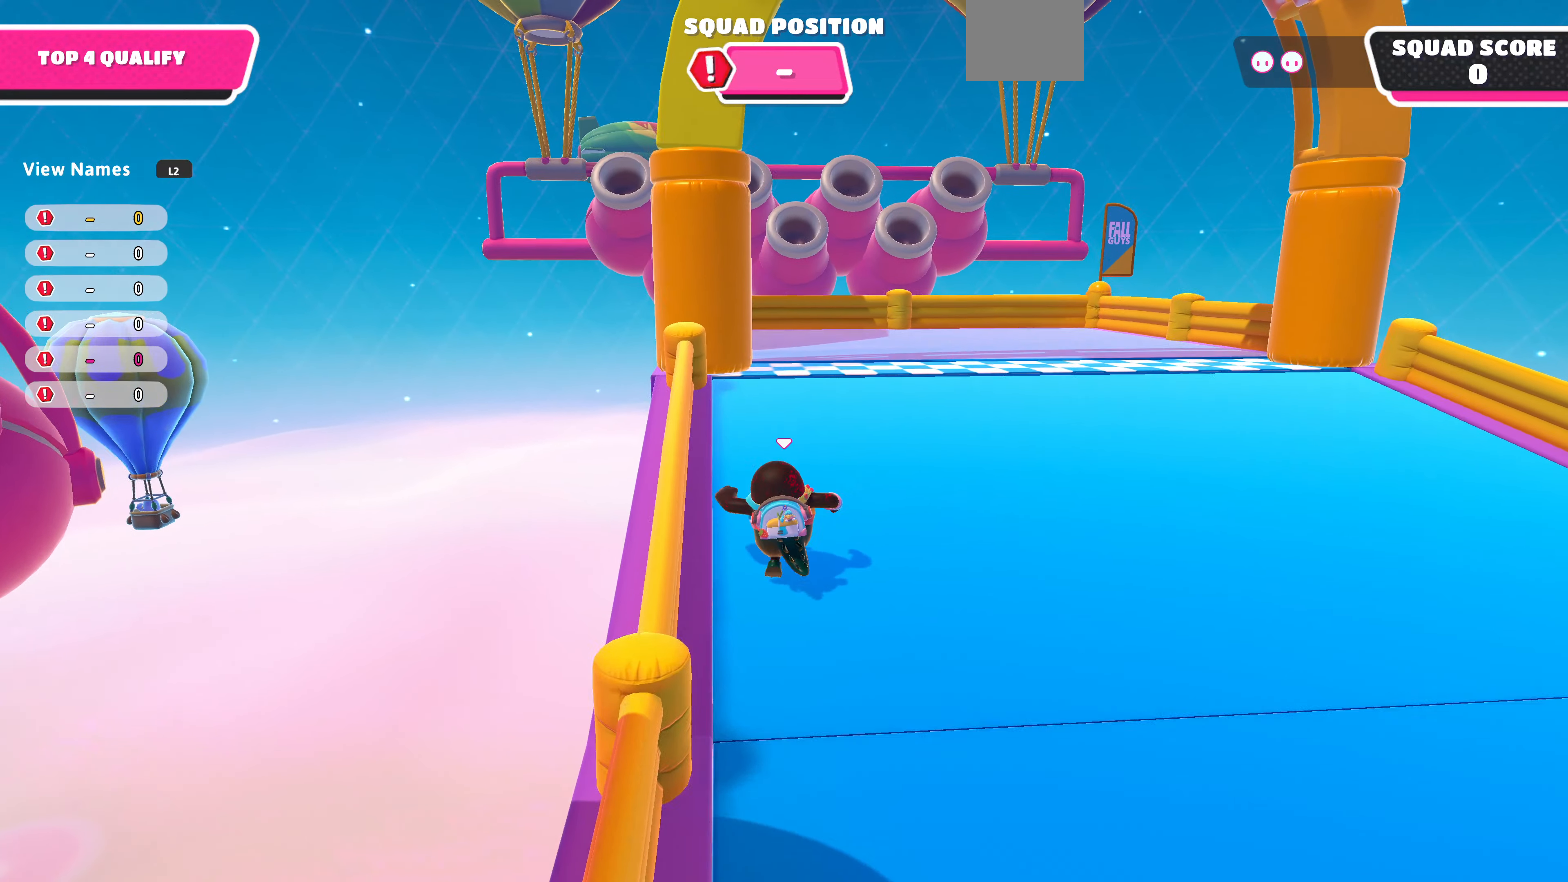
{"buttons": [], "left_stick": "up", "right_stick": "center", "events": []}
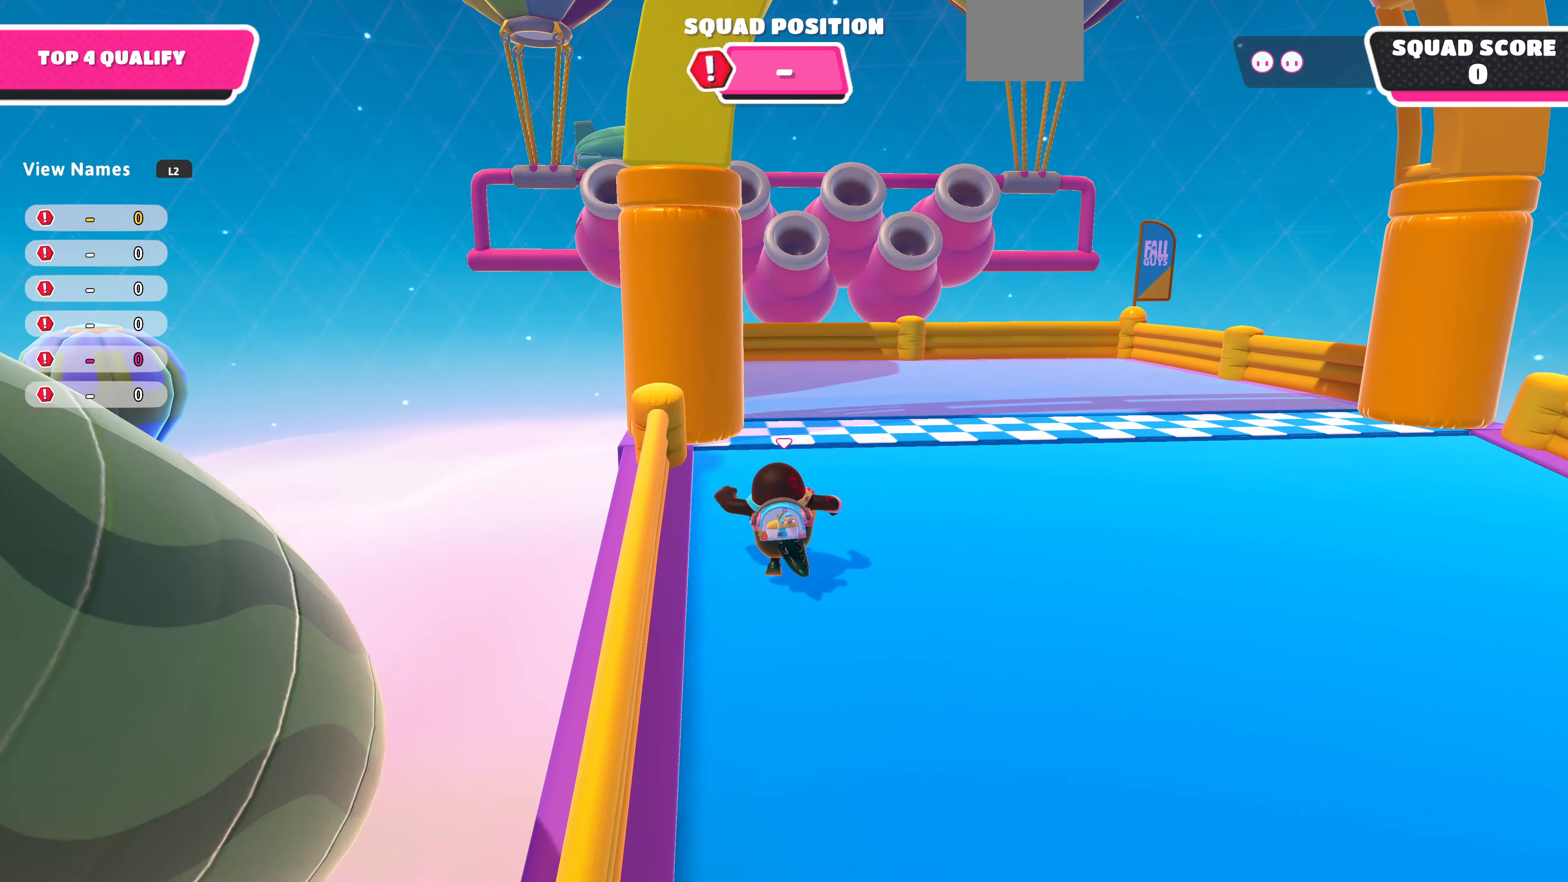
{"buttons": [], "left_stick": "up", "right_stick": "center", "events": [[66, "CROSS", "down"], [166, "CROSS", "up"], [266, "SQUARE", "down"], [400, "SQUARE", "up"]]}
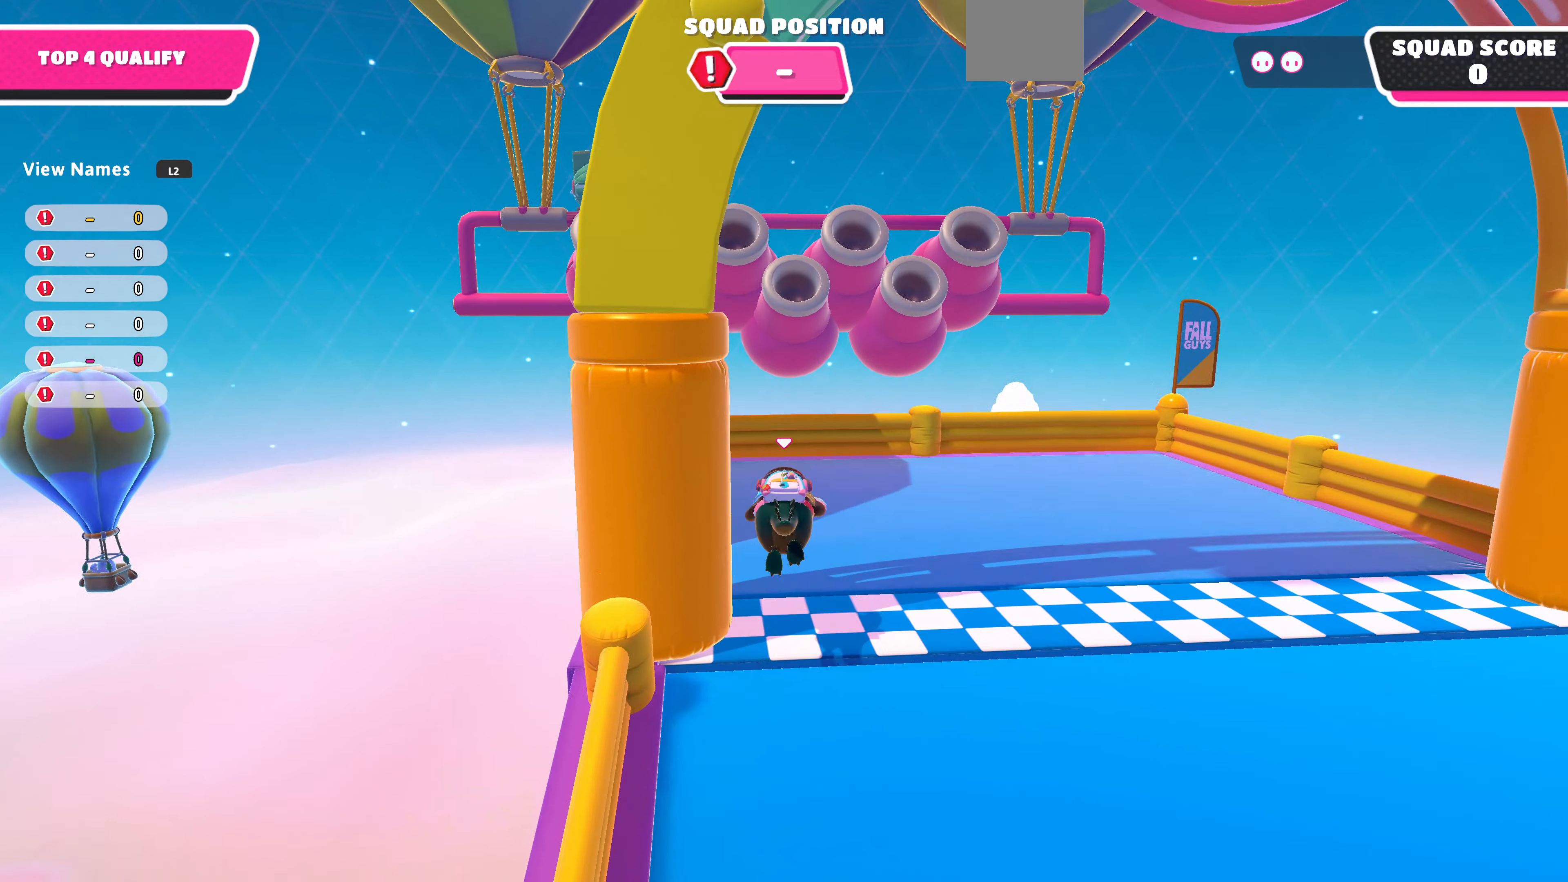
{"buttons": [], "left_stick": "center", "right_stick": "center", "events": [[166, "left_stick", "center"]]}
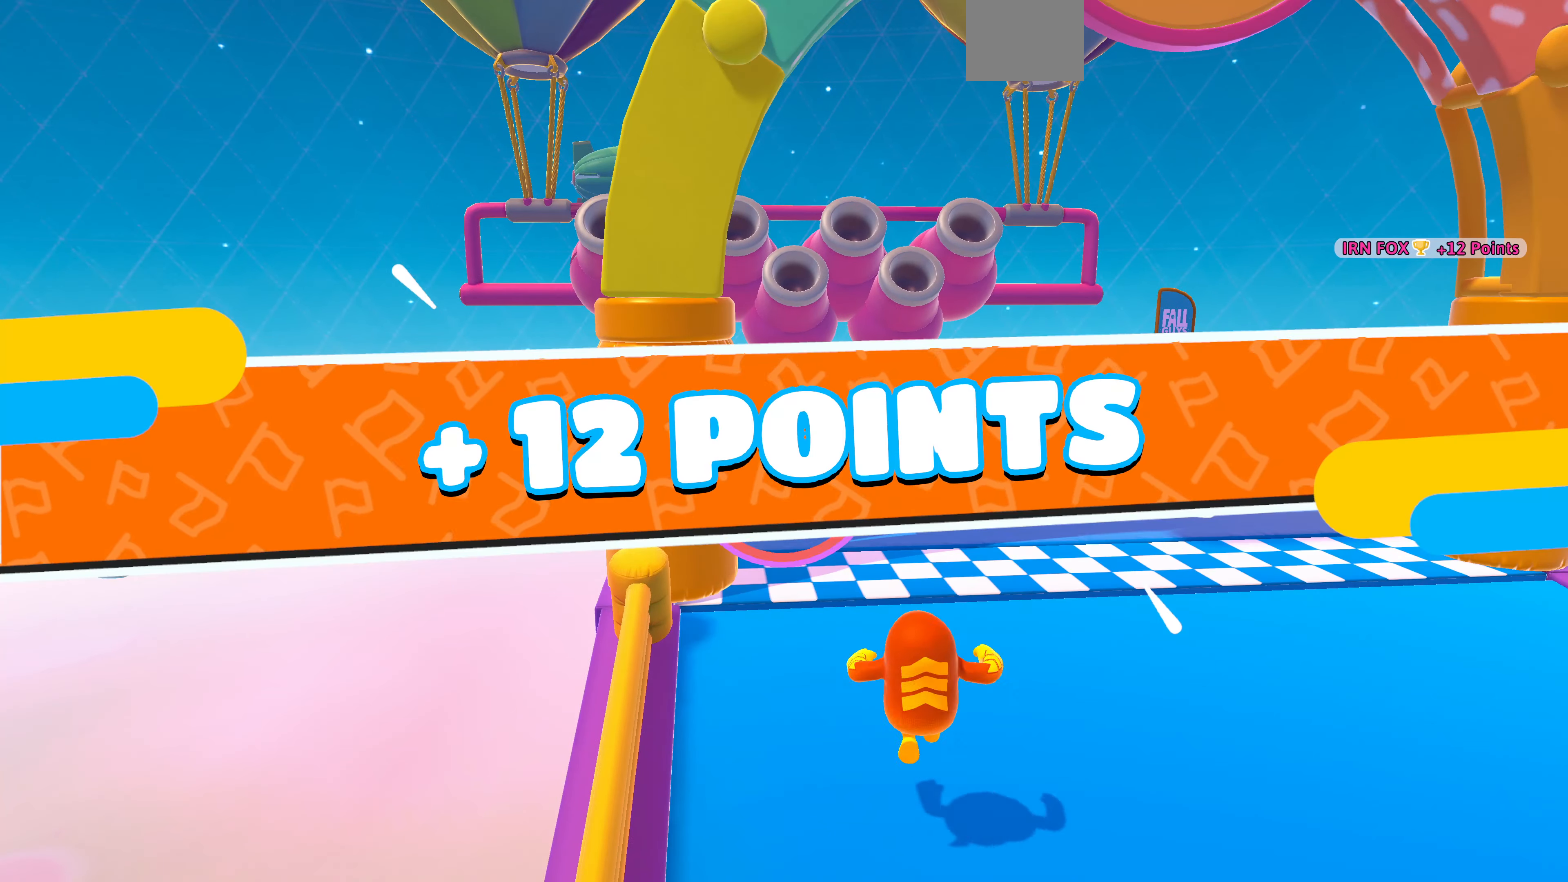
{"buttons": [], "left_stick": "center", "right_stick": "center", "events": []}
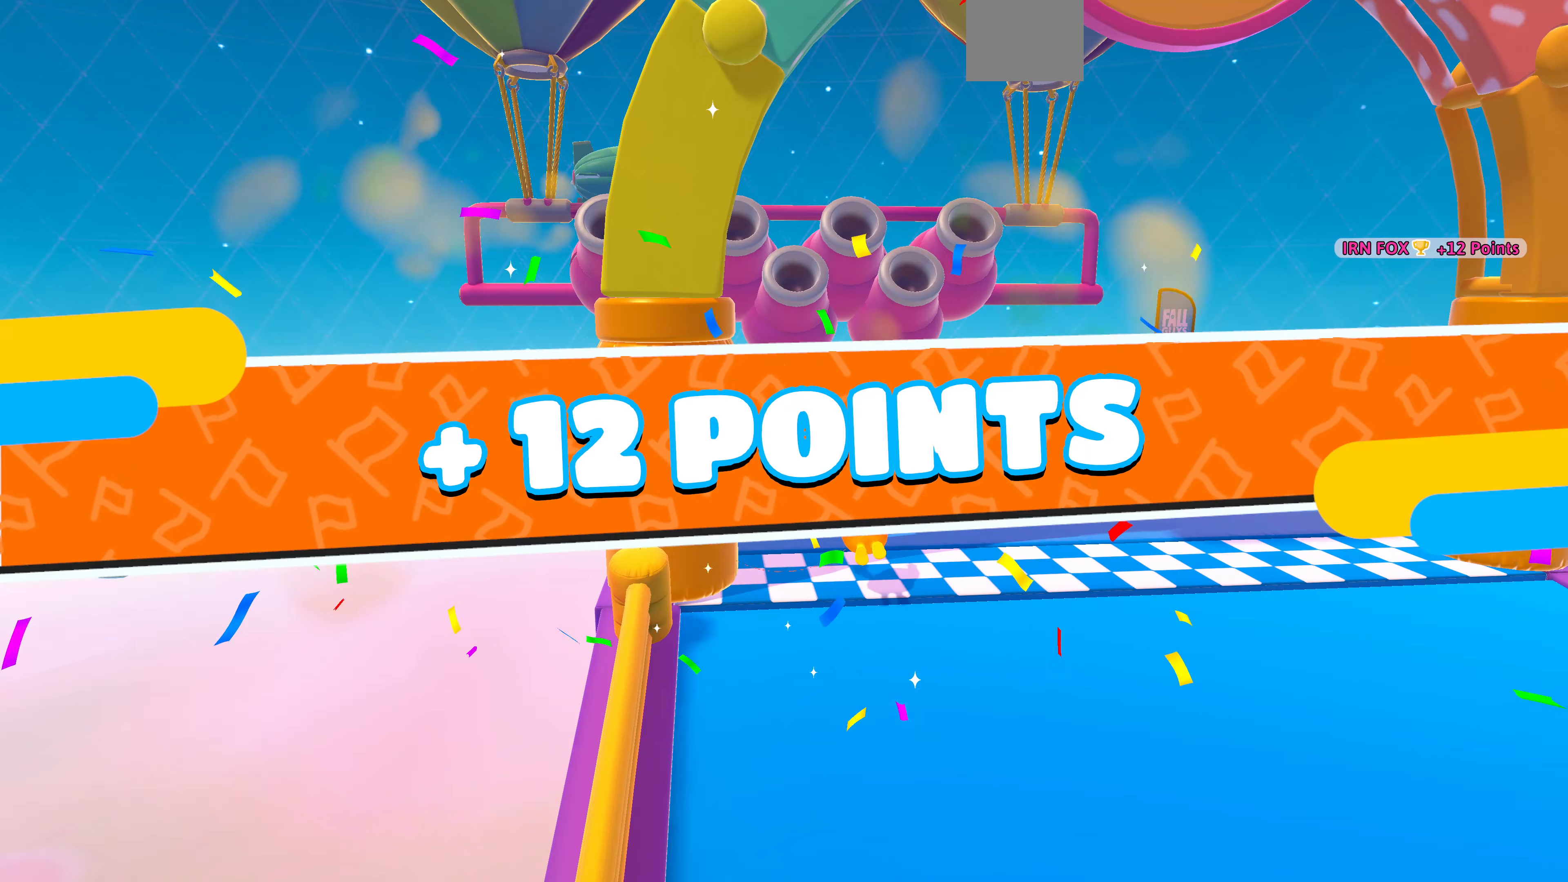
{"buttons": [], "left_stick": "center", "right_stick": "center", "events": []}
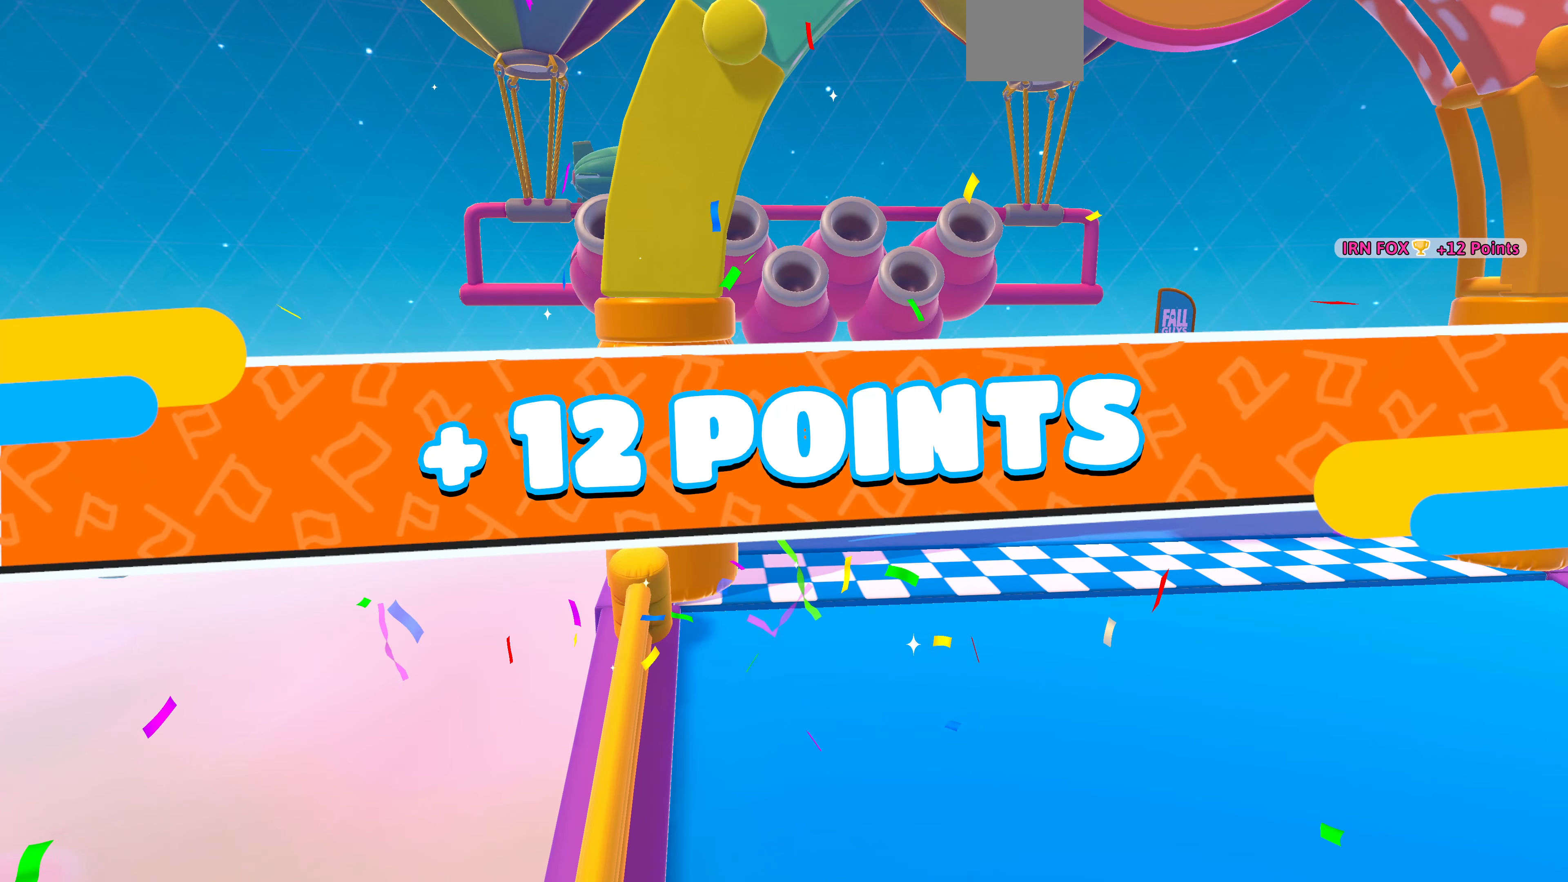
{"buttons": [], "left_stick": "center", "right_stick": "center", "events": []}
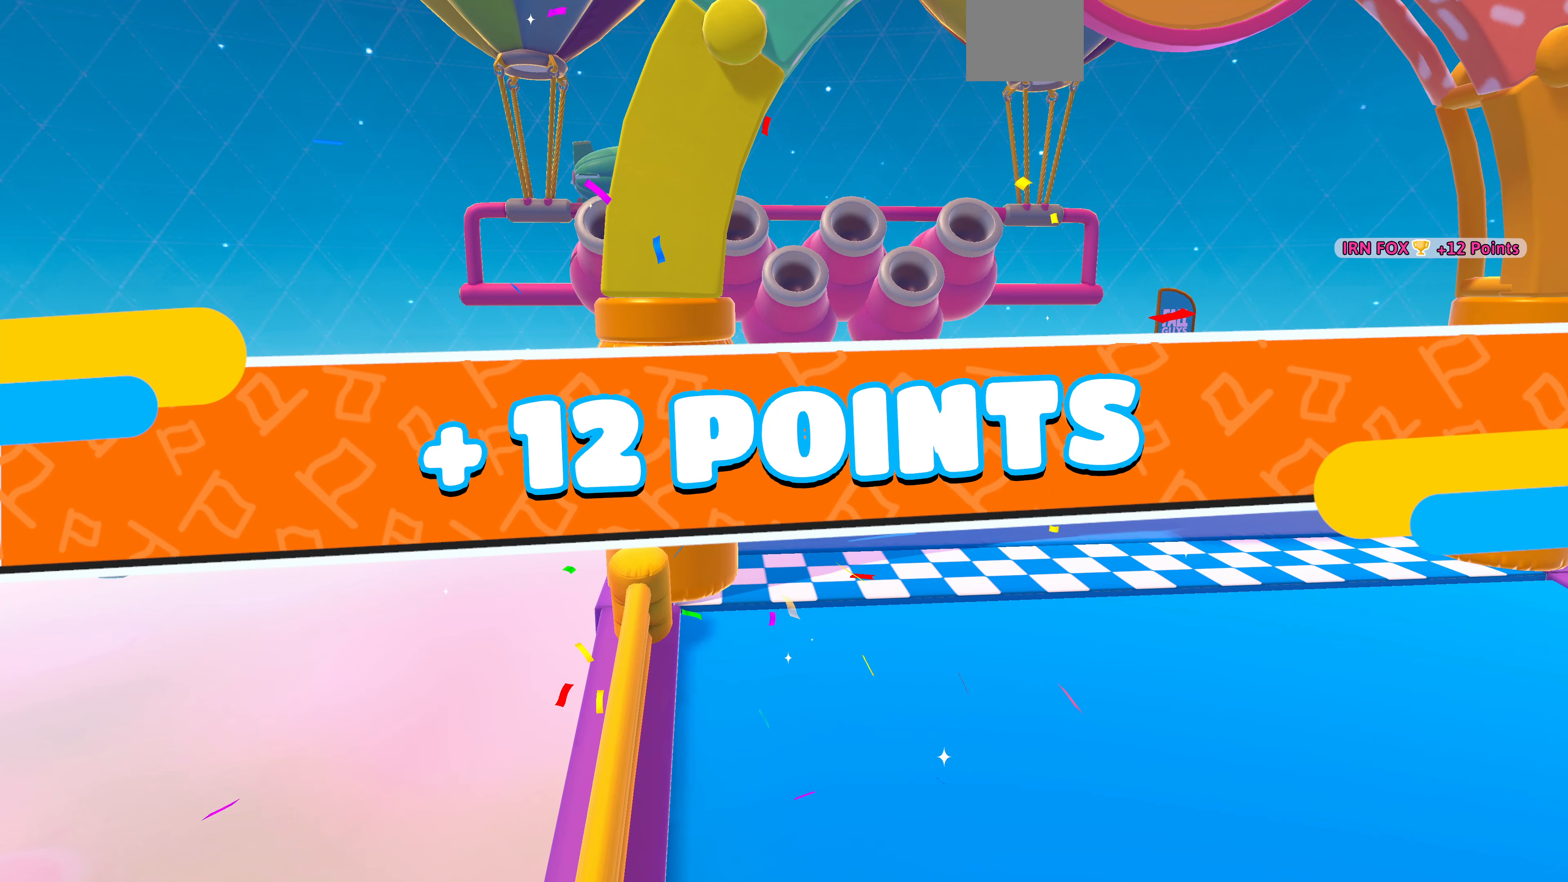
{"buttons": [], "left_stick": "center", "right_stick": "center", "events": []}
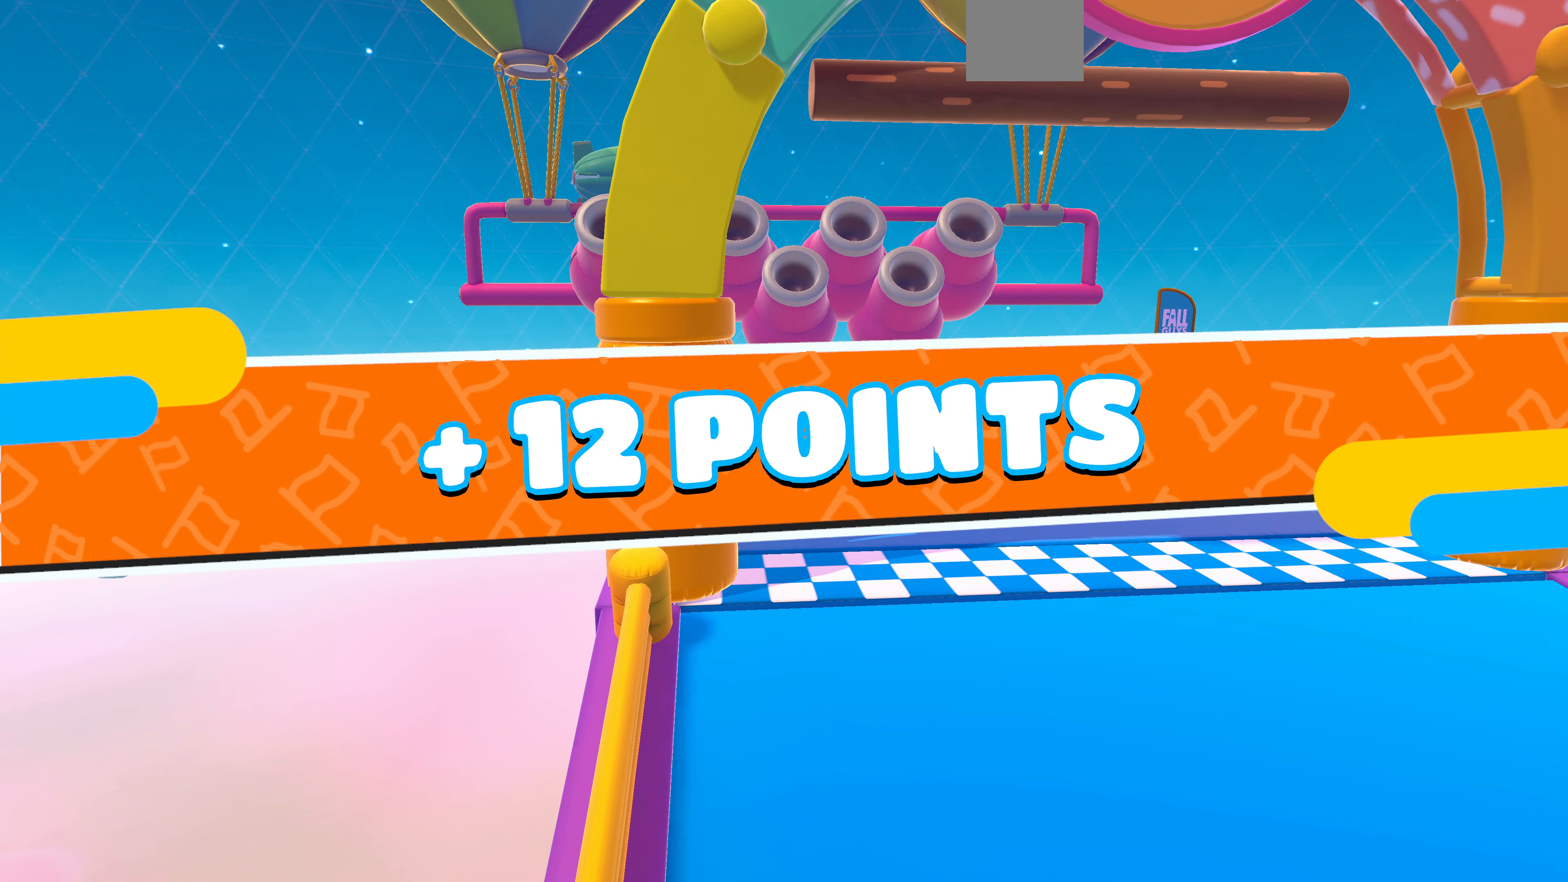
{"buttons": [], "left_stick": "center", "right_stick": "center", "events": []}
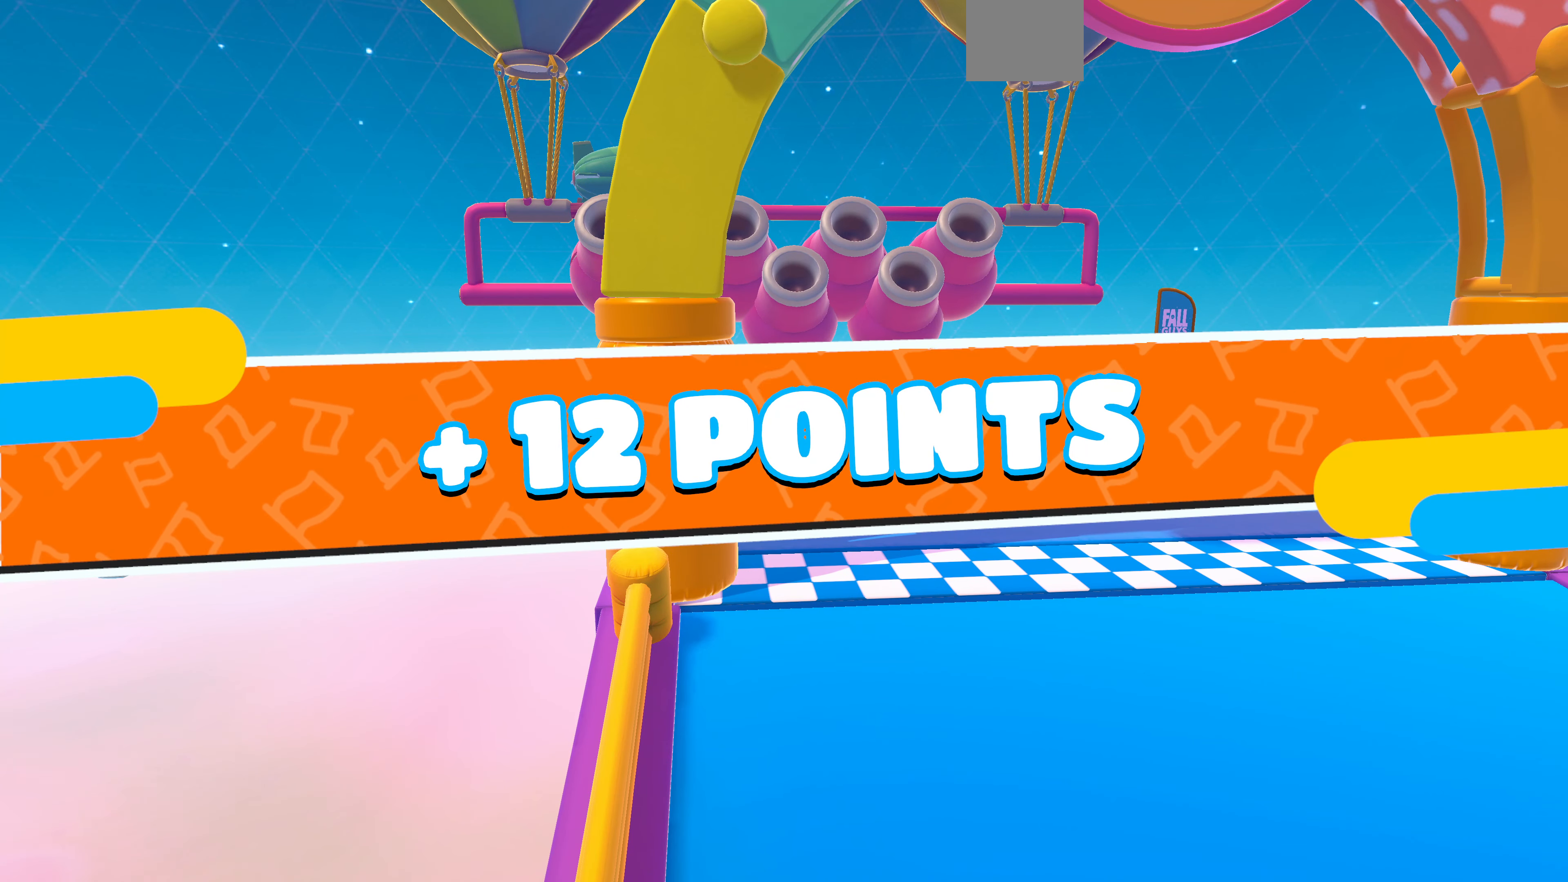
{"buttons": [], "left_stick": "center", "right_stick": "center", "events": []}
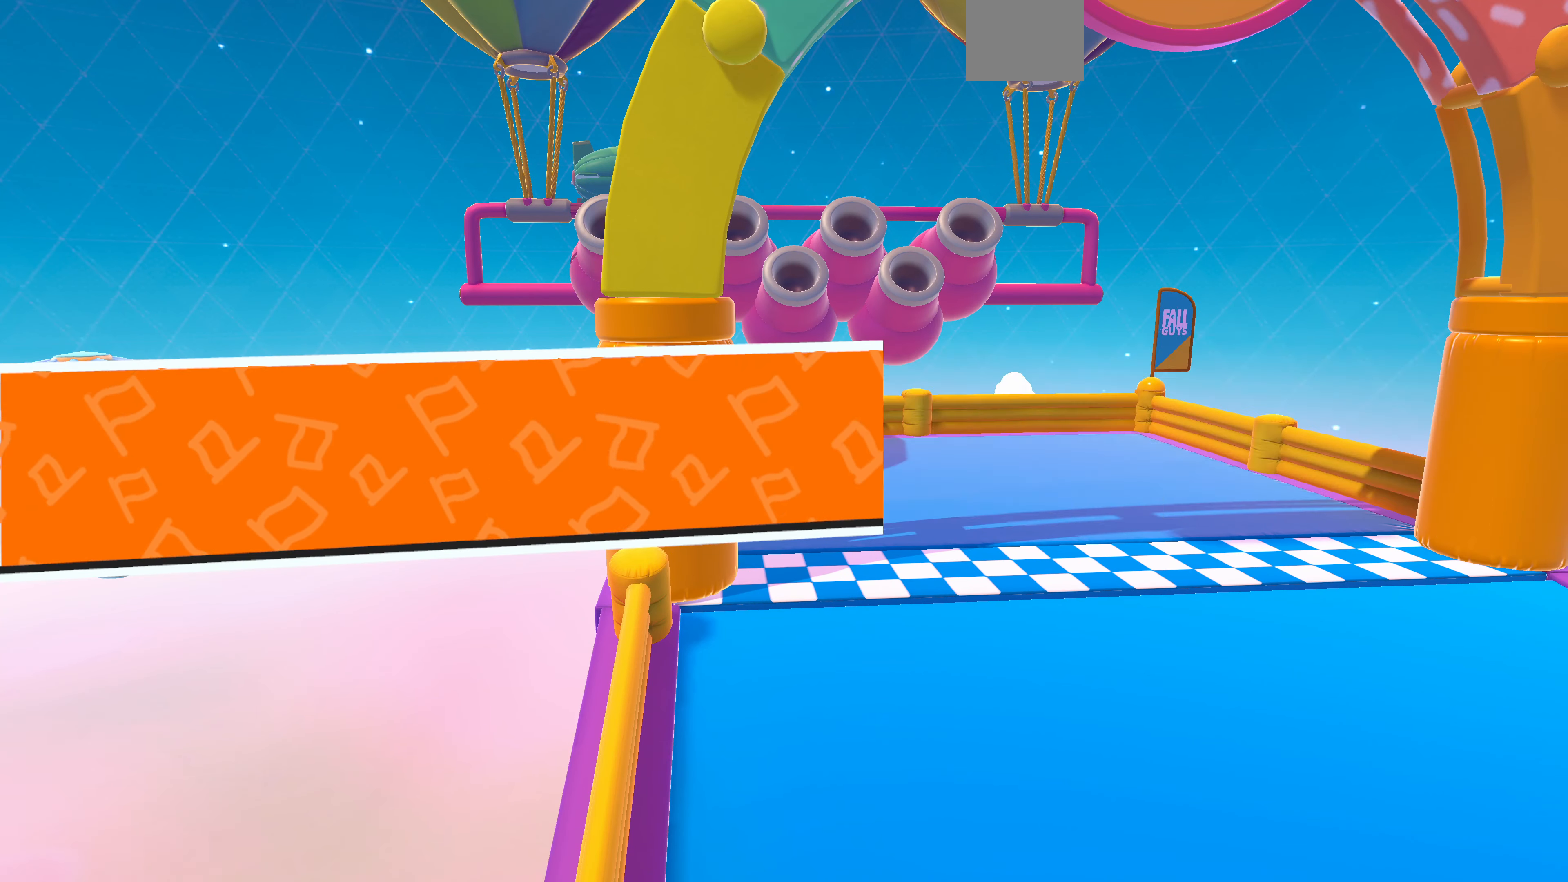
{"buttons": [], "left_stick": "center", "right_stick": "center", "events": []}
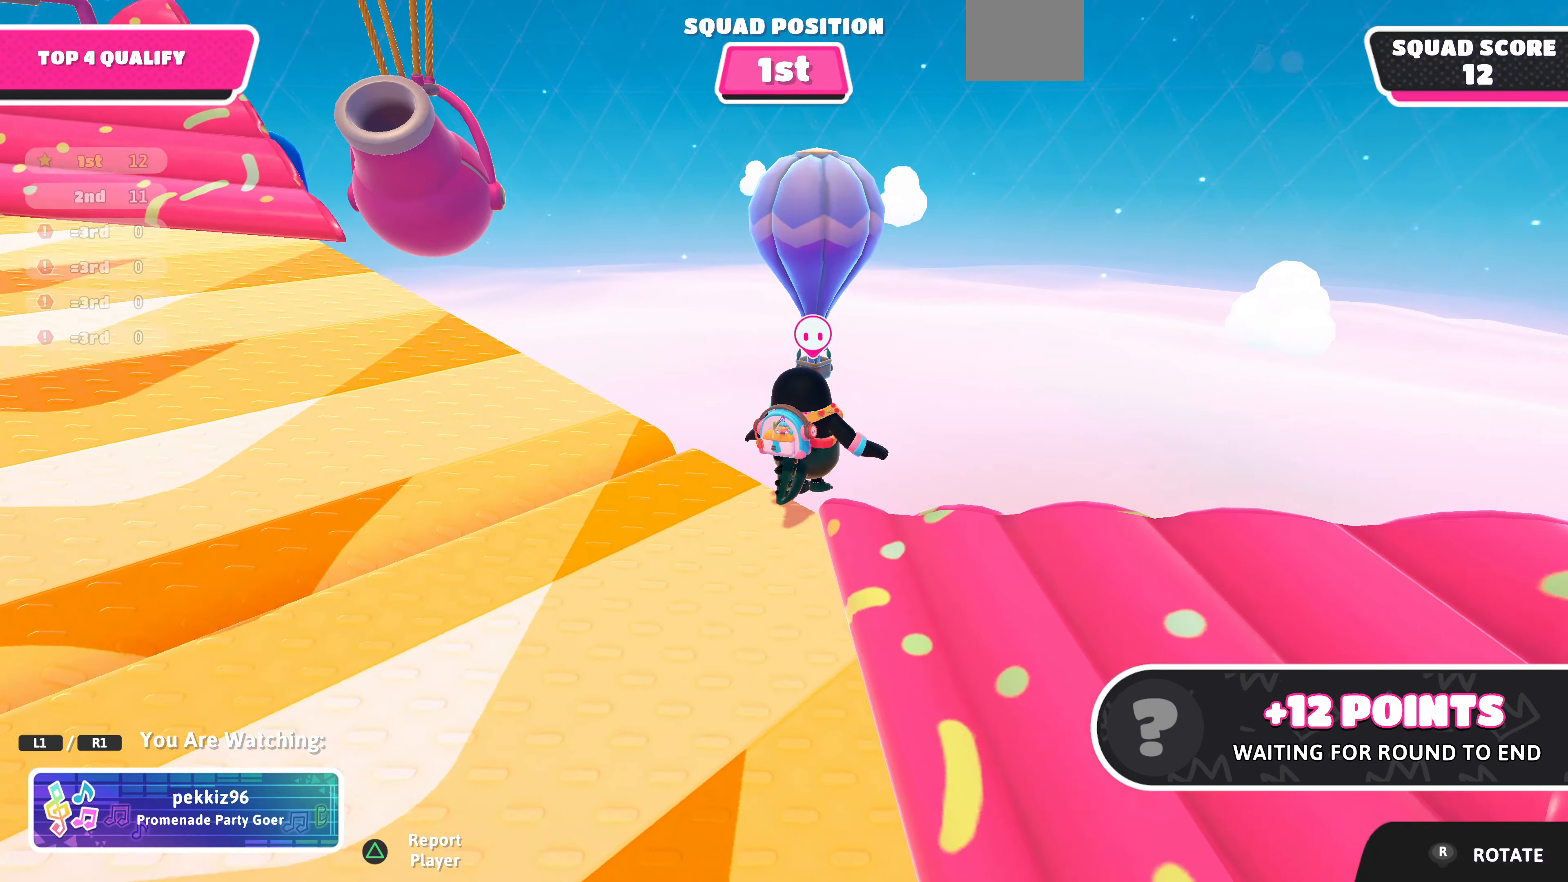
{"buttons": [], "left_stick": "center", "right_stick": "left", "events": [[334, "right_stick", "left"]]}
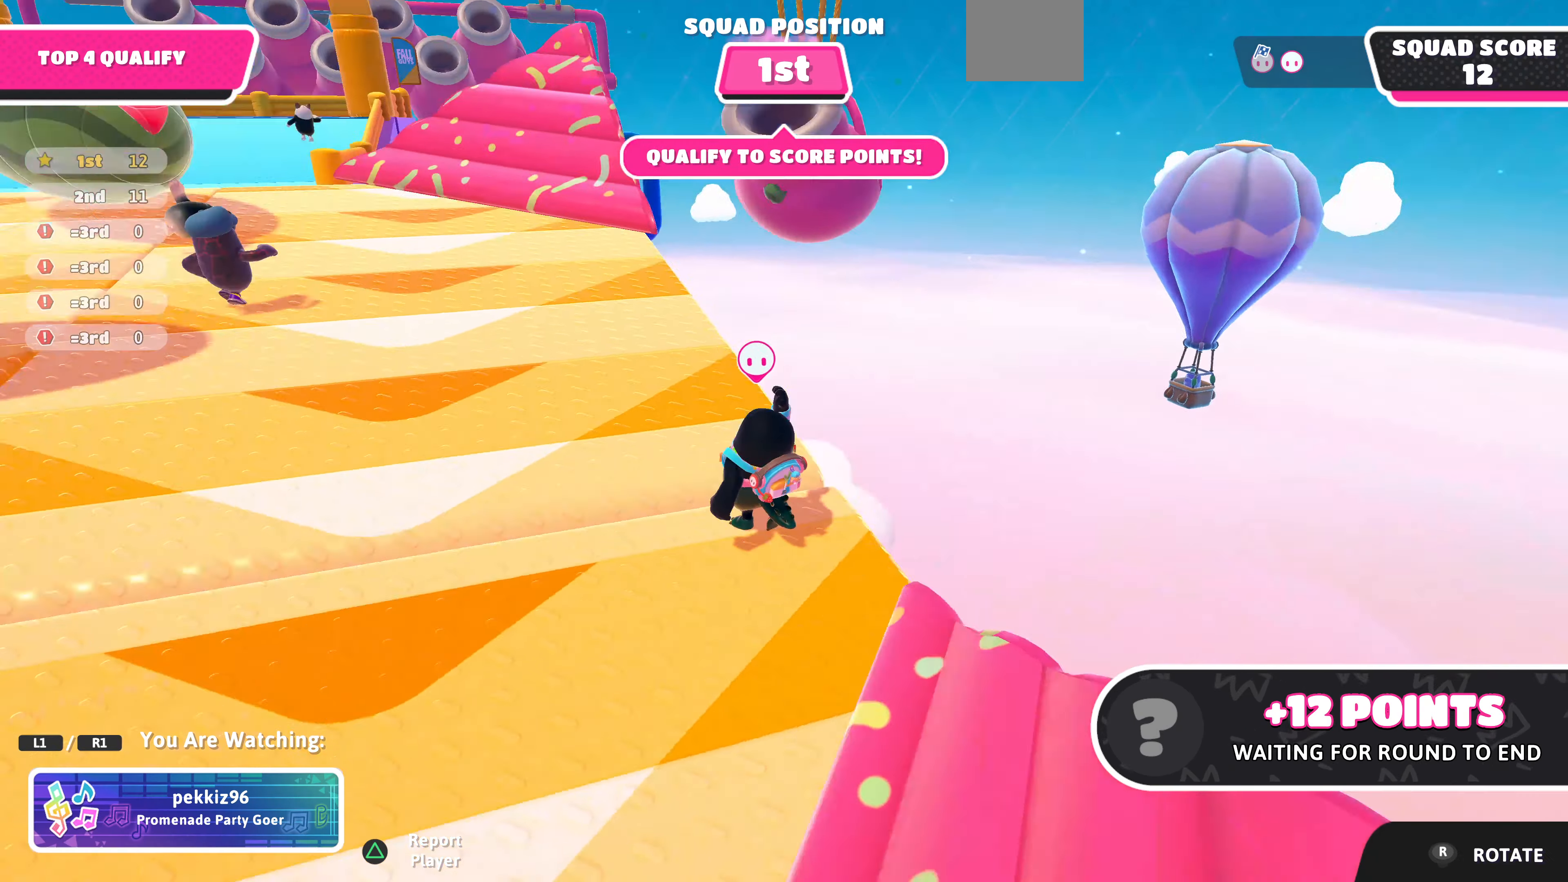
{"buttons": [], "left_stick": "center", "right_stick": "center", "events": [[100, "right_stick", "center"]]}